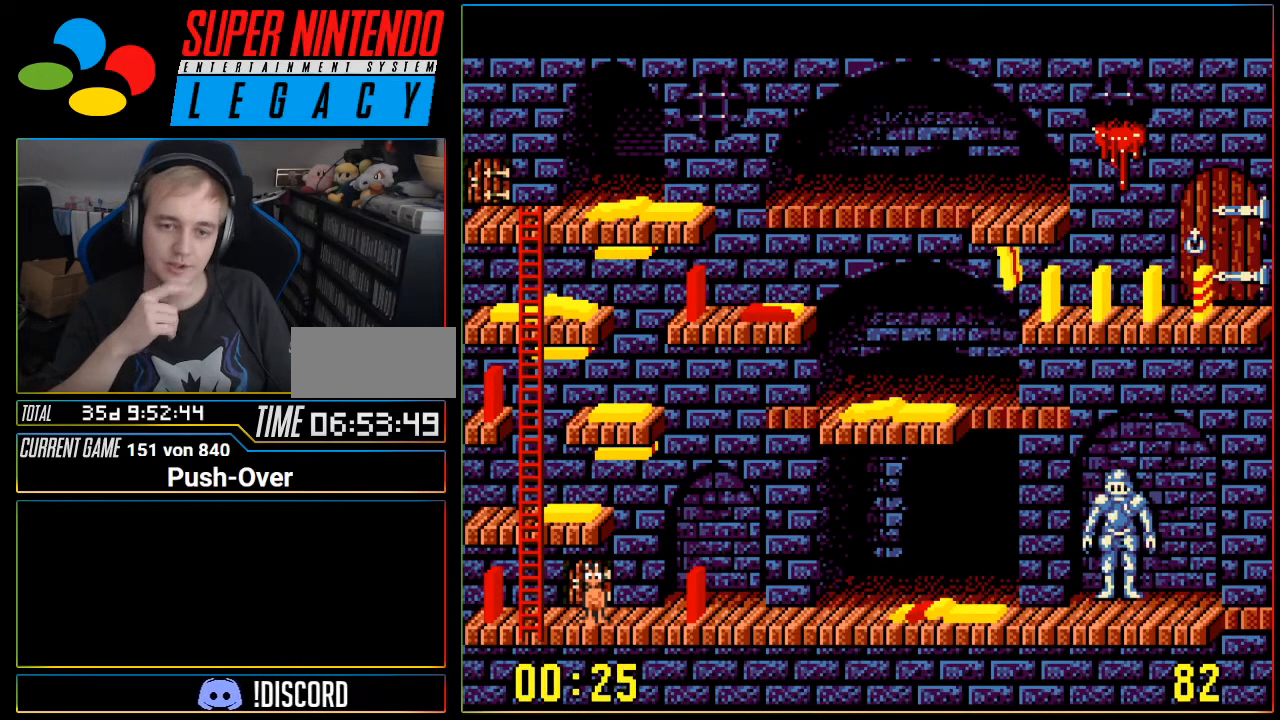
Gameplay with a controller (Nintendo layout); each line is a JSON object with the inputs held at the frame after it (dt_ms = milliseconds from this image to that frame). "events" lists button and stick changes between this image and that frame as [ms after this image, input, new state], when the widget could be followed in between. Not read: L3 R3.
{"dt_ms": 500, "buttons": [], "events": []}
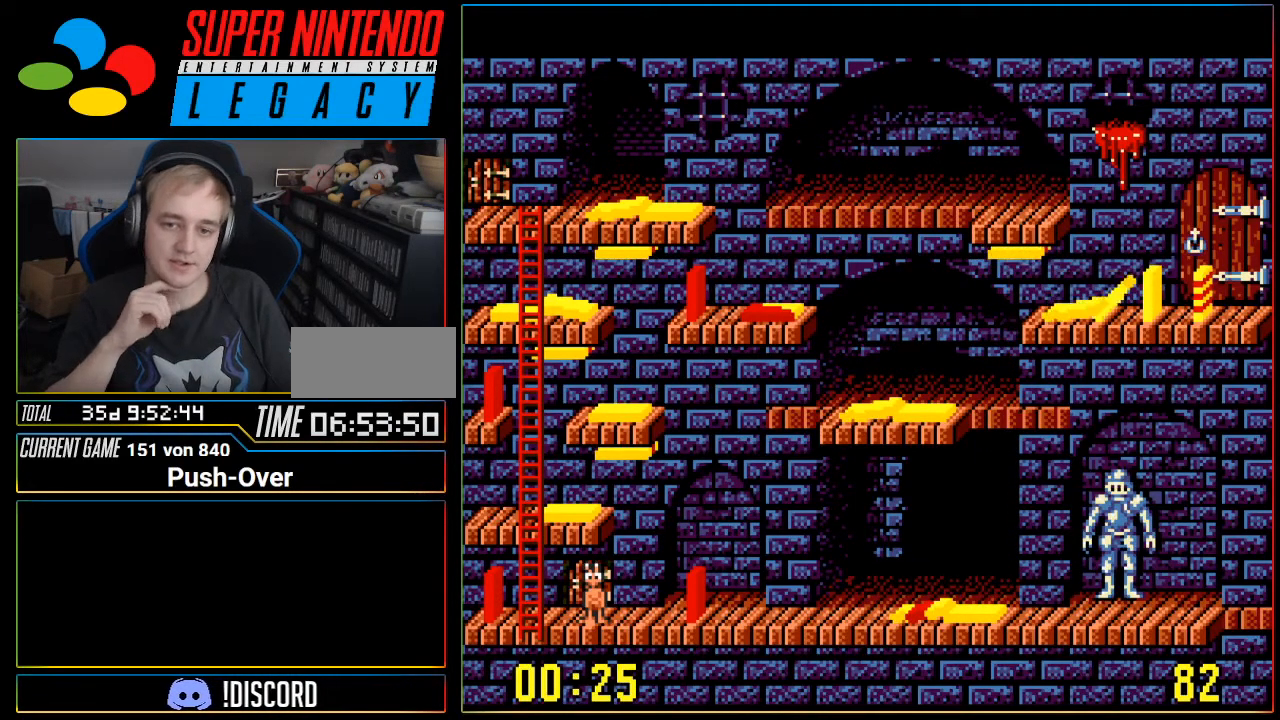
{"dt_ms": 501, "buttons": [], "events": []}
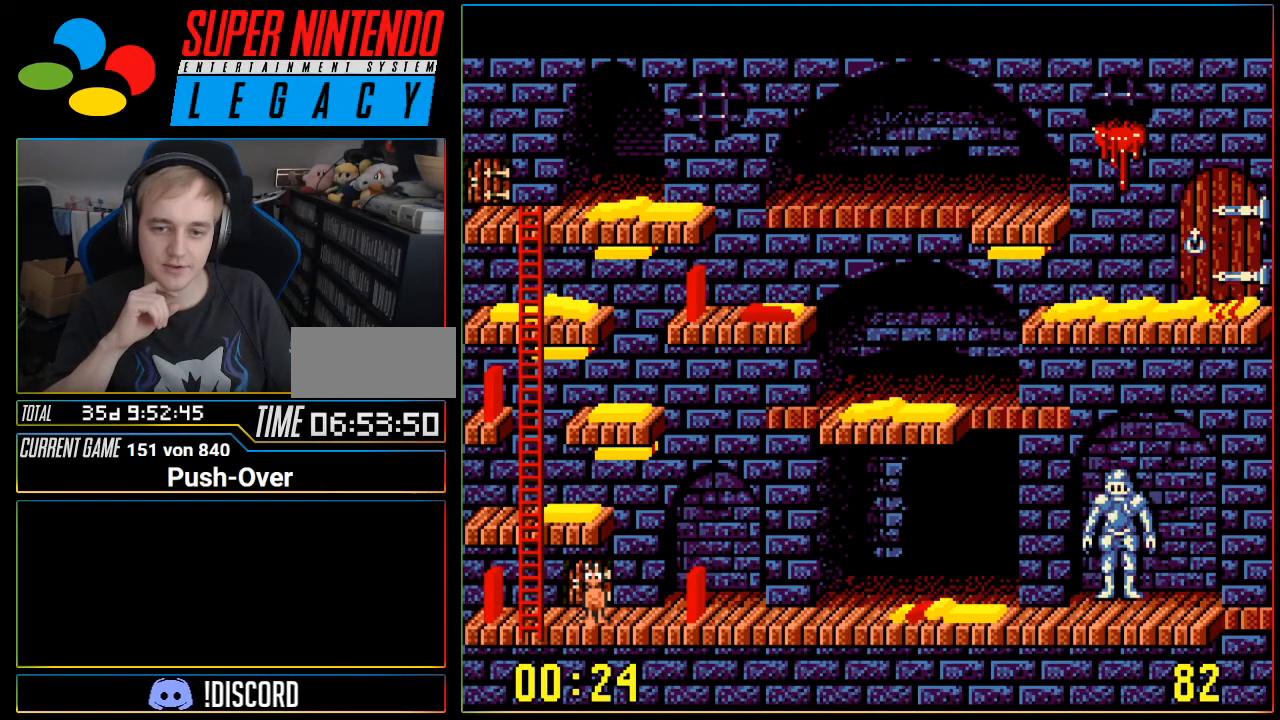
{"dt_ms": 500, "buttons": [], "events": [[200, "DPAD_UP", "down"], [250, "DPAD_UP", "up"], [384, "DPAD_UP", "down"], [467, "DPAD_UP", "up"]]}
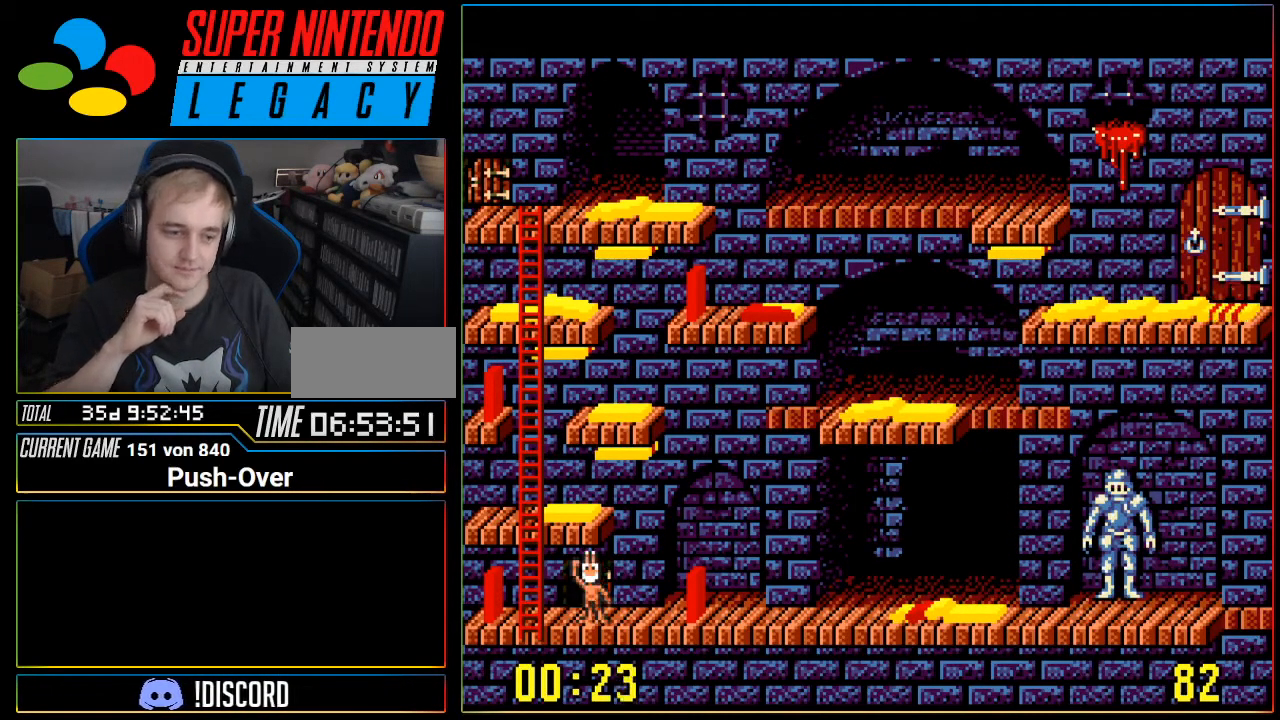
{"dt_ms": 501, "buttons": [], "events": [[34, "DPAD_UP", "down"], [167, "DPAD_UP", "up"], [234, "DPAD_UP", "down"], [317, "DPAD_UP", "up"], [417, "DPAD_UP", "down"], [467, "DPAD_UP", "up"]]}
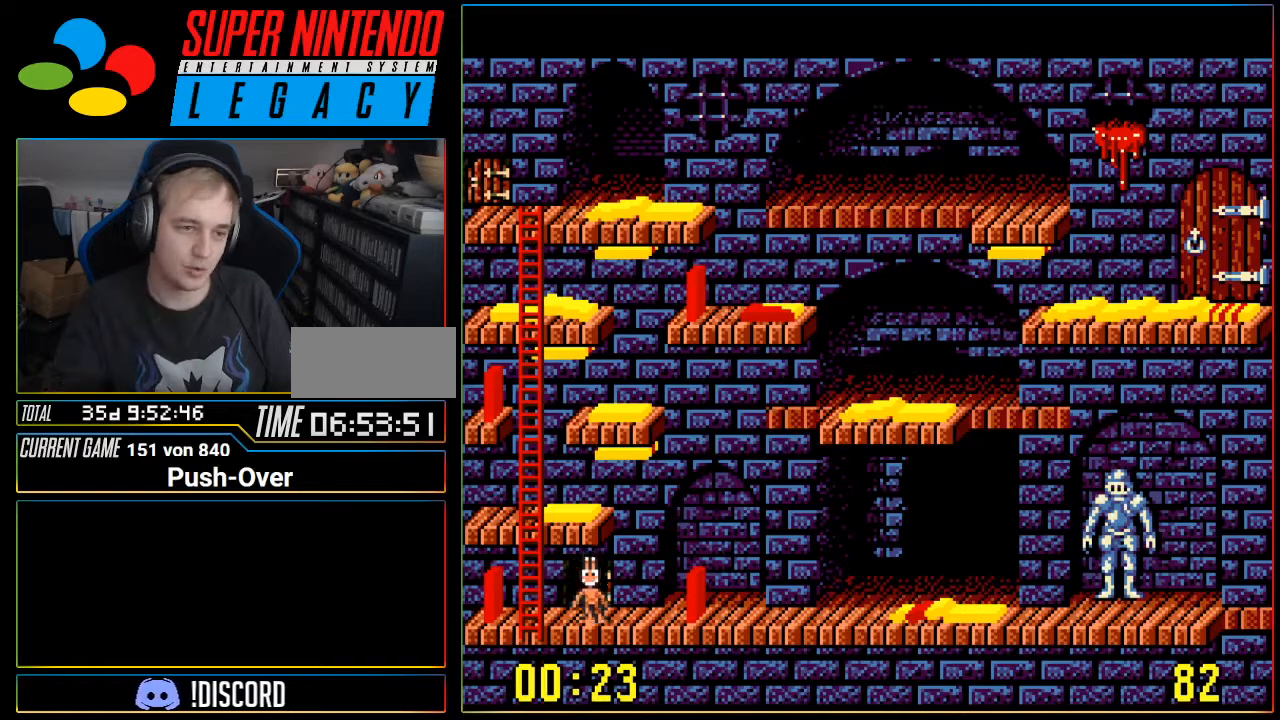
{"dt_ms": 500, "buttons": [], "events": [[67, "DPAD_UP", "down"], [167, "DPAD_UP", "up"], [250, "DPAD_UP", "down"], [350, "DPAD_UP", "up"], [450, "DPAD_UP", "down"], [500, "DPAD_UP", "up"]]}
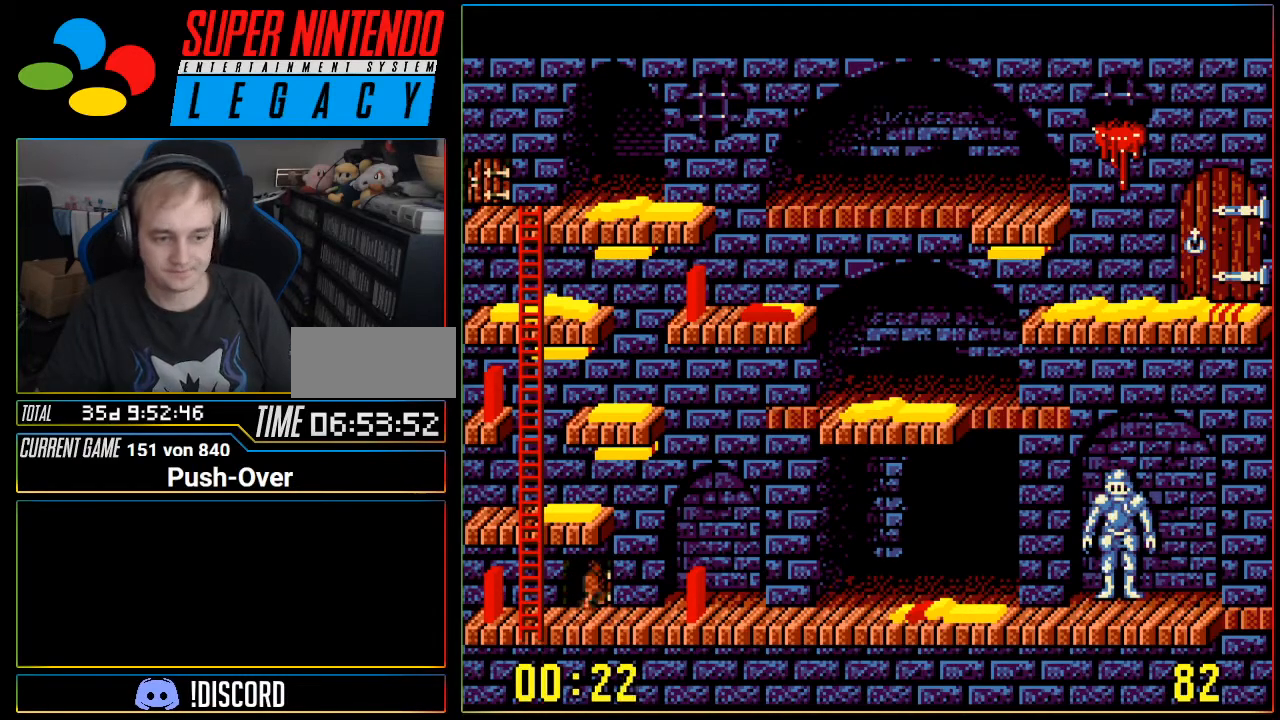
{"dt_ms": 501, "buttons": [], "events": [[100, "DPAD_UP", "down"], [201, "DPAD_UP", "up"], [251, "DPAD_UP", "down"], [417, "DPAD_UP", "up"]]}
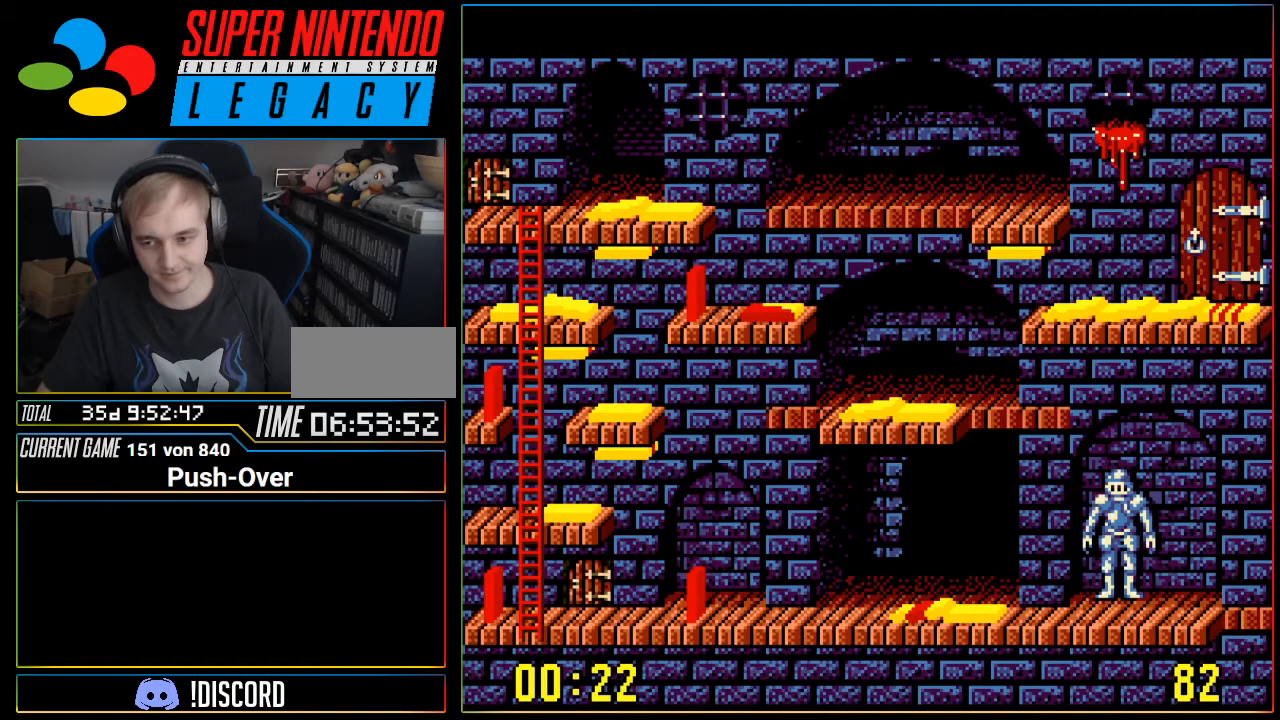
{"dt_ms": 500, "buttons": ["R1"], "events": [[317, "R1", "down"], [350, "R1", "up"], [500, "R1", "down"]]}
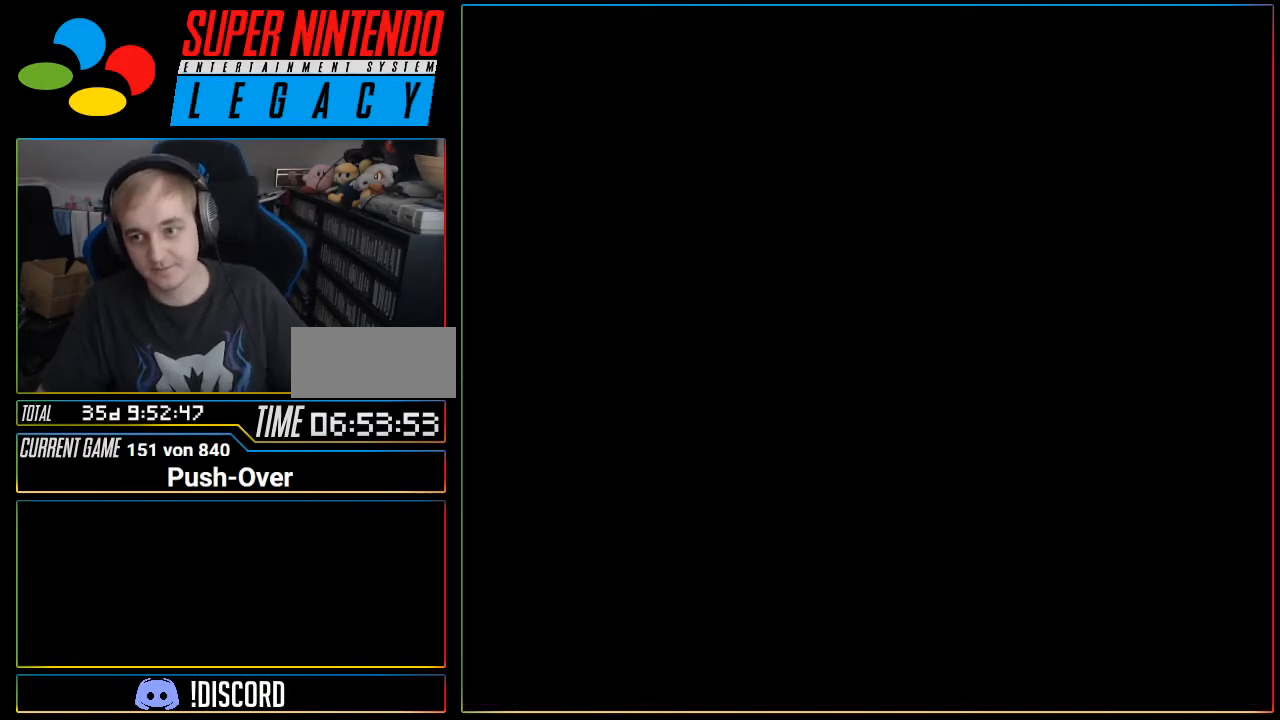
{"dt_ms": 501, "buttons": [], "events": [[34, "R1", "up"], [184, "R1", "down"], [217, "R1", "up"]]}
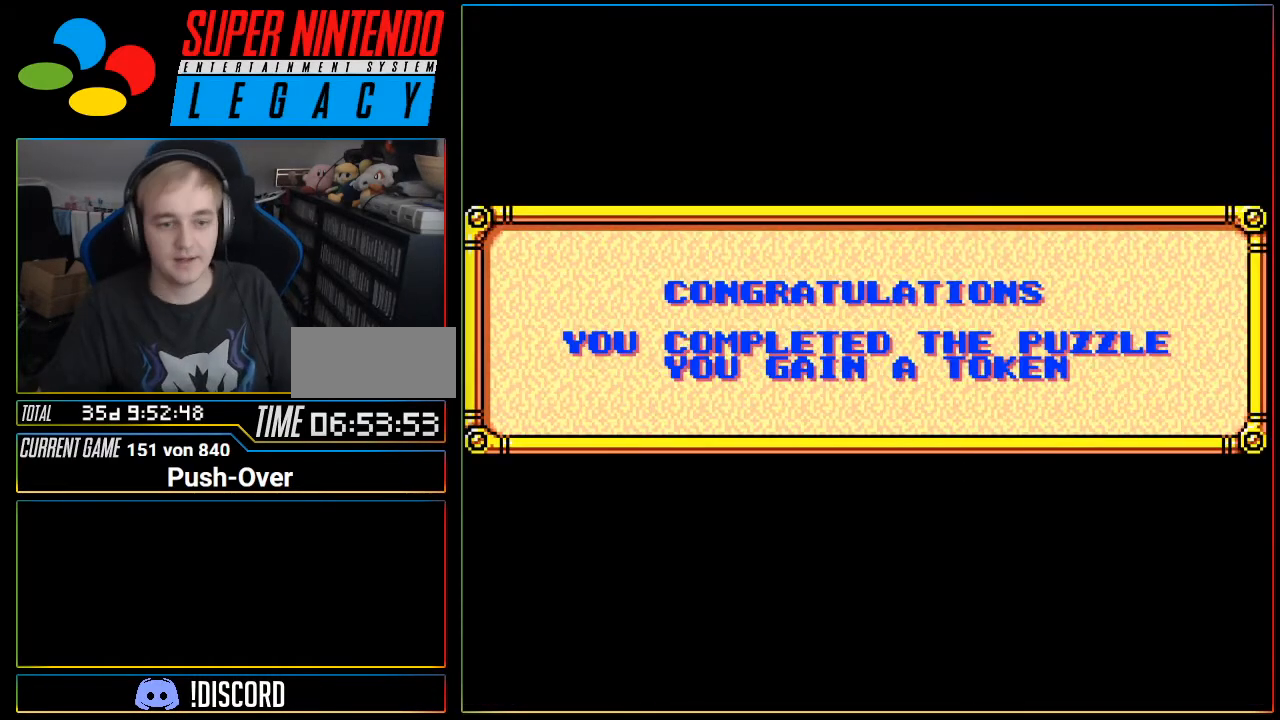
{"dt_ms": 500, "buttons": [], "events": []}
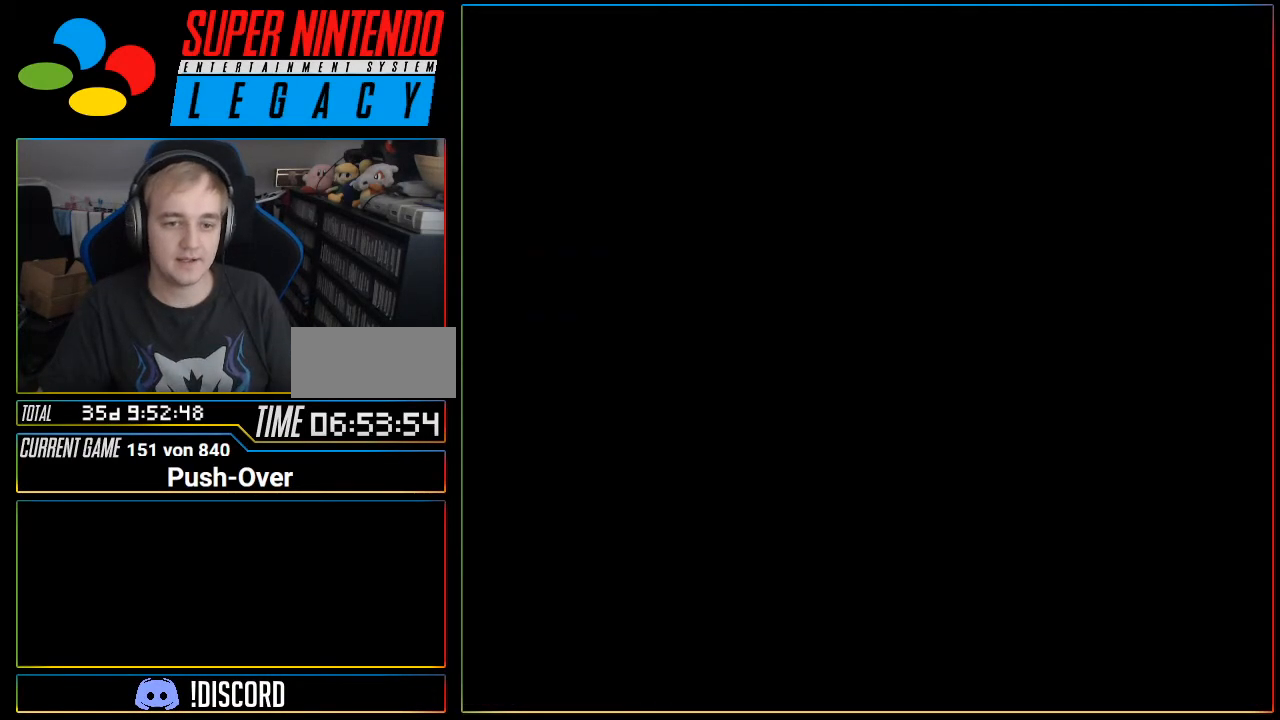
{"dt_ms": 501, "buttons": [], "events": [[100, "SELECT", "down"], [134, "START", "down"], [200, "SELECT", "up"], [200, "START", "up"], [317, "R1", "down"], [351, "R1", "up"]]}
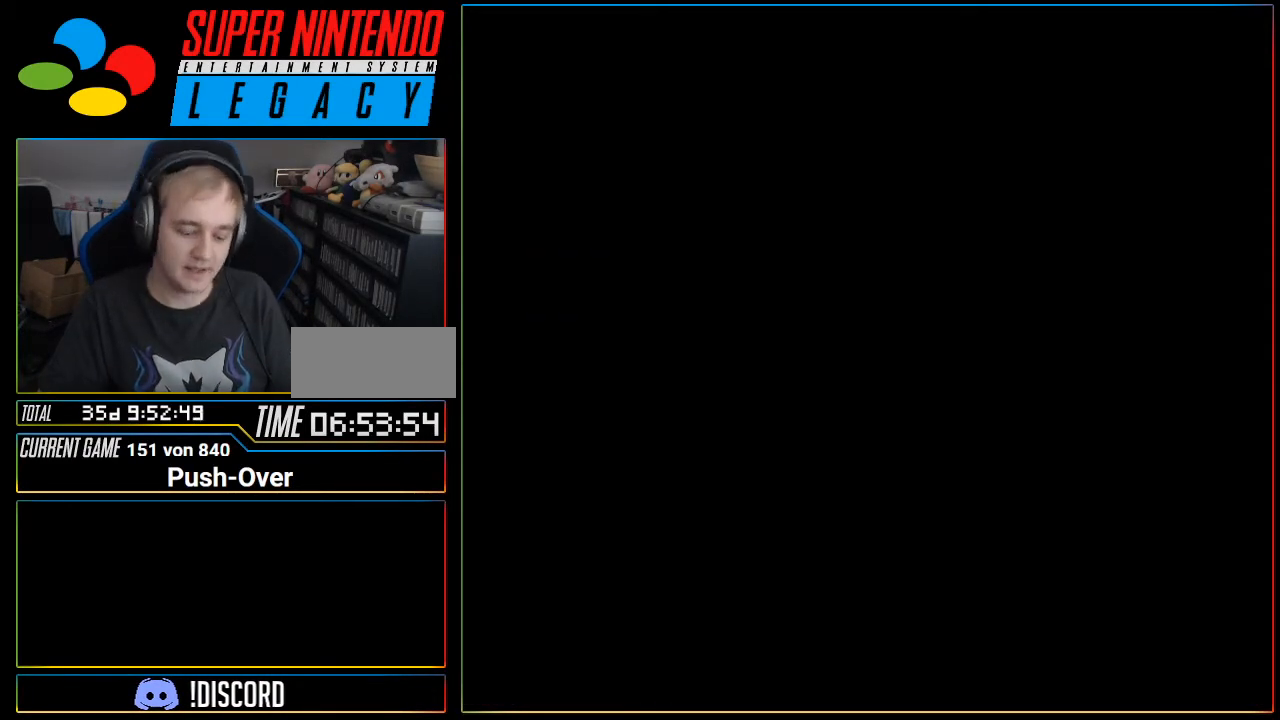
{"dt_ms": 500, "buttons": [], "events": [[133, "R1", "down"], [167, "R1", "up"], [317, "R1", "down"], [350, "R1", "up"]]}
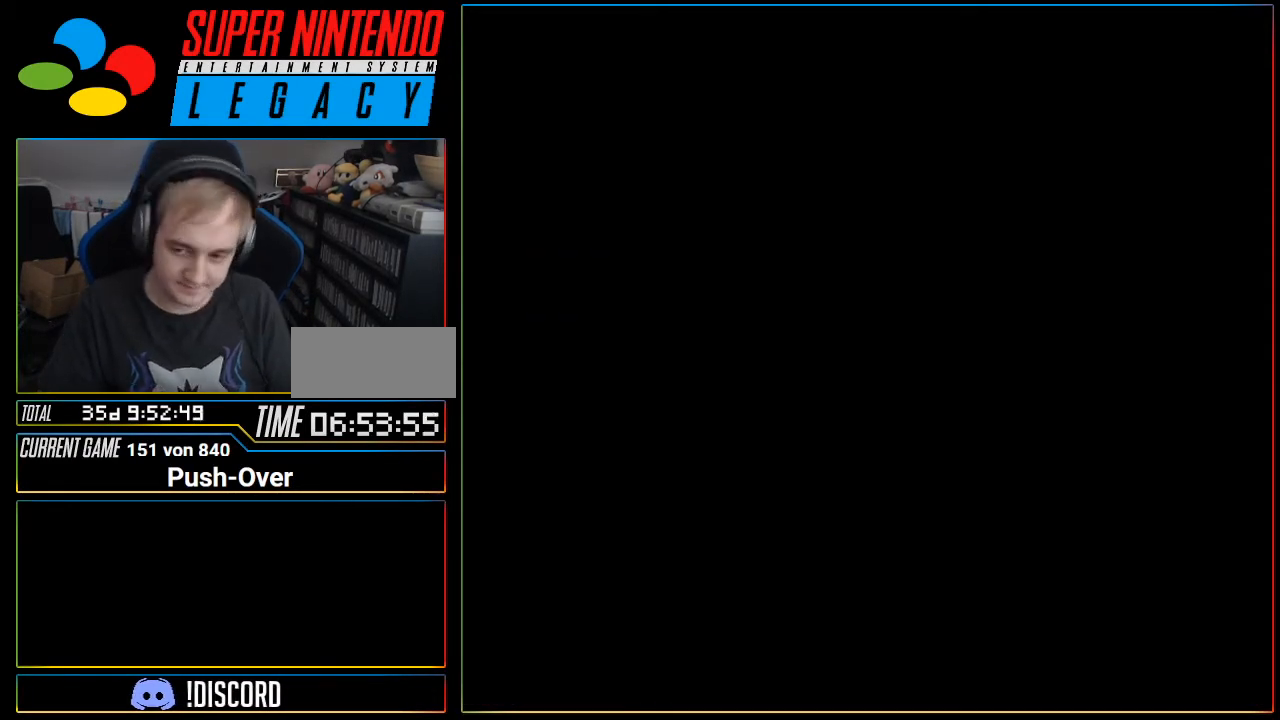
{"dt_ms": 501, "buttons": [], "events": [[467, "R1", "down"], [501, "R1", "up"]]}
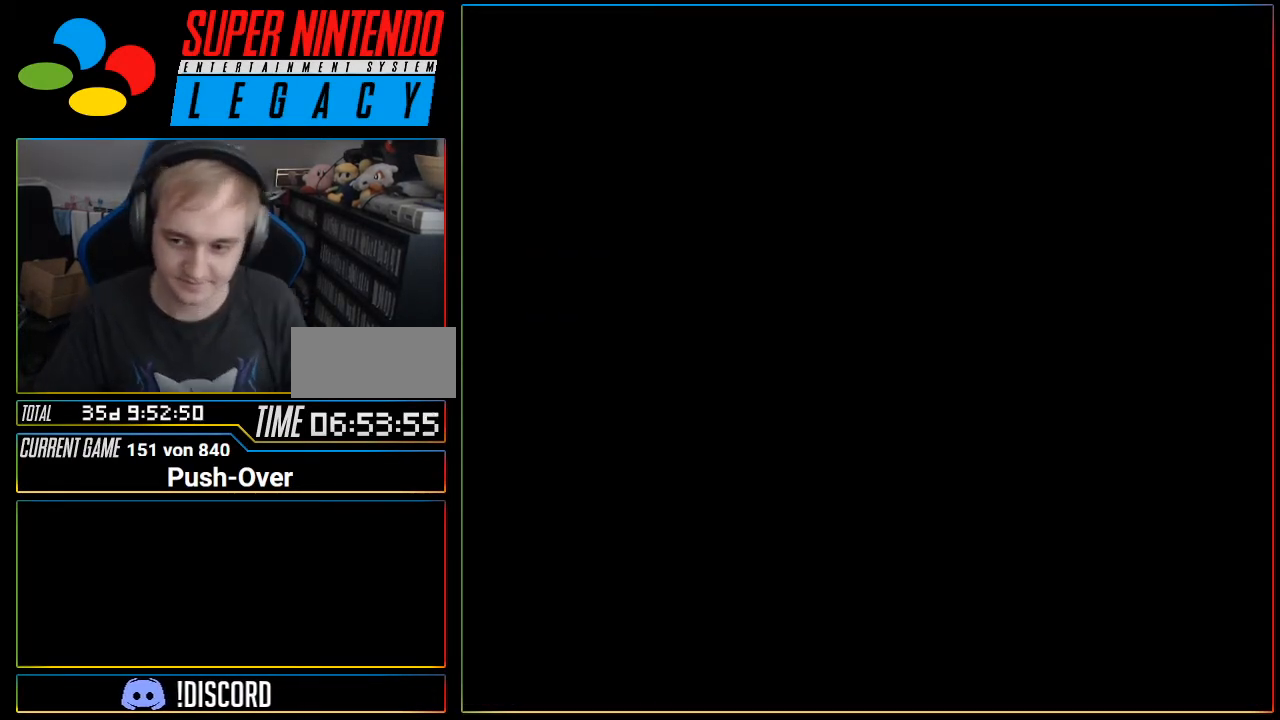
{"dt_ms": 500, "buttons": [], "events": []}
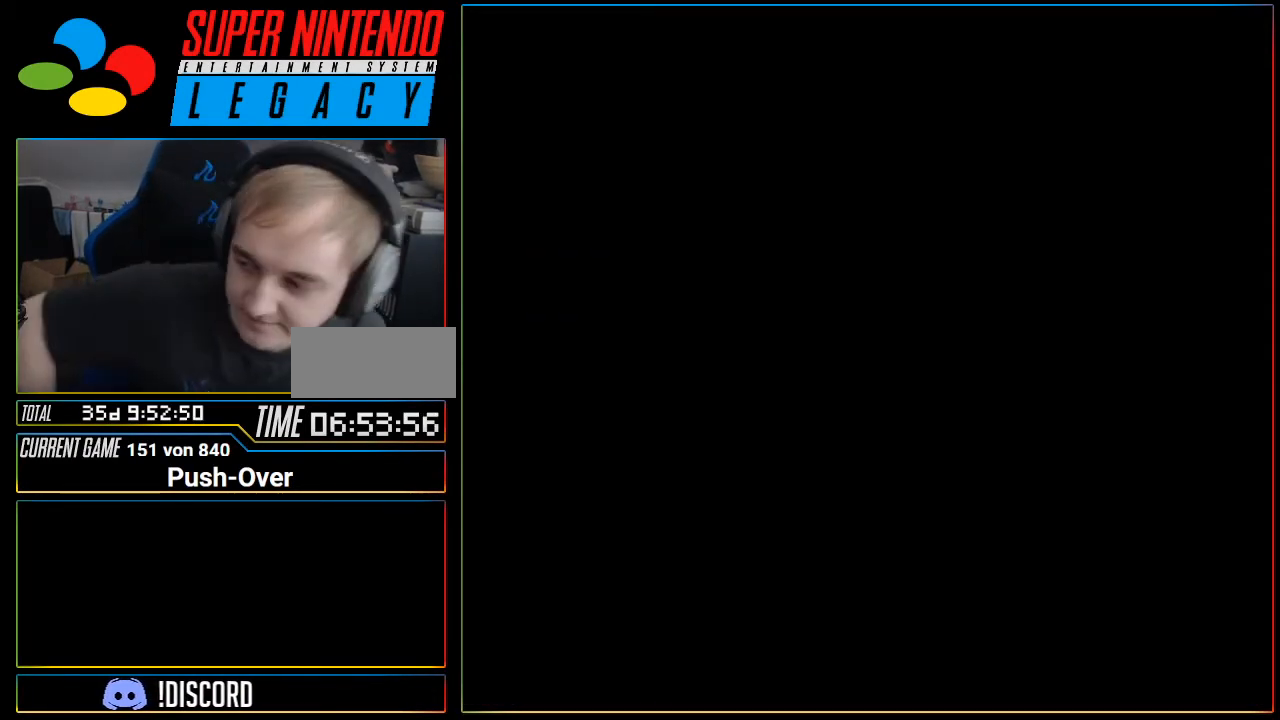
{"dt_ms": 985, "buttons": []}
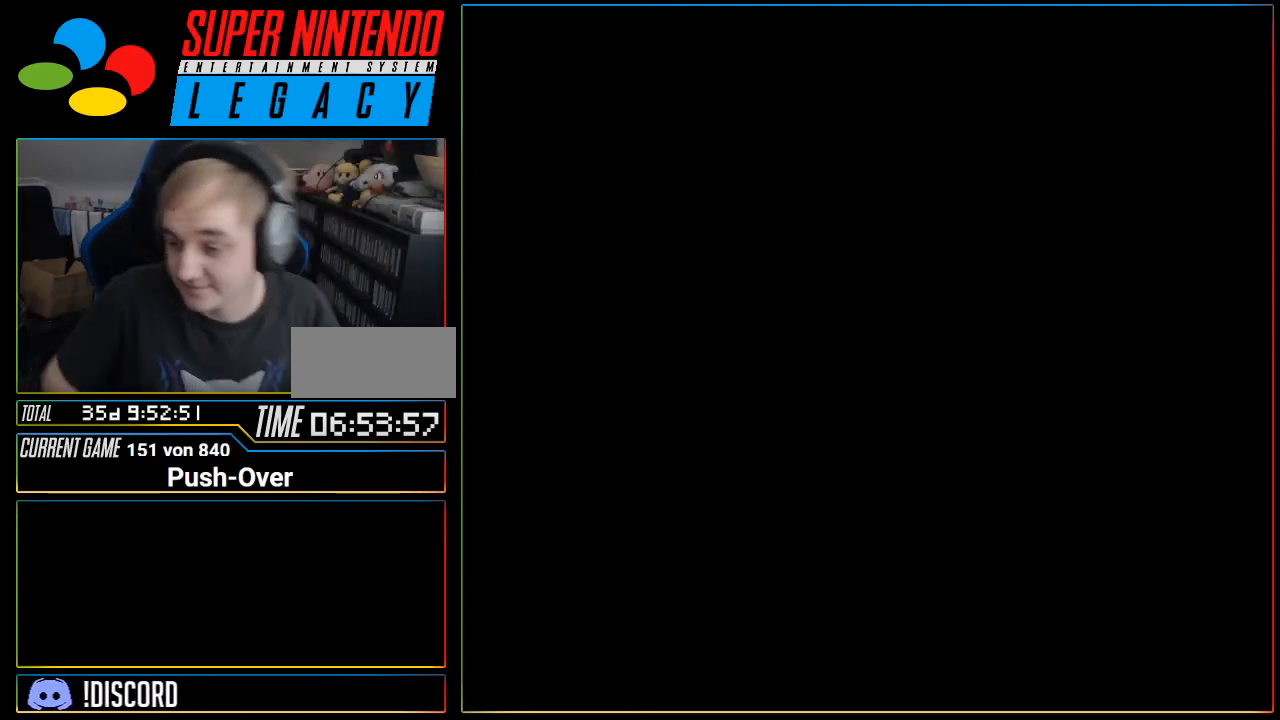
{"dt_ms": 500, "buttons": [], "events": [[300, "R1", "down"], [333, "R1", "up"]]}
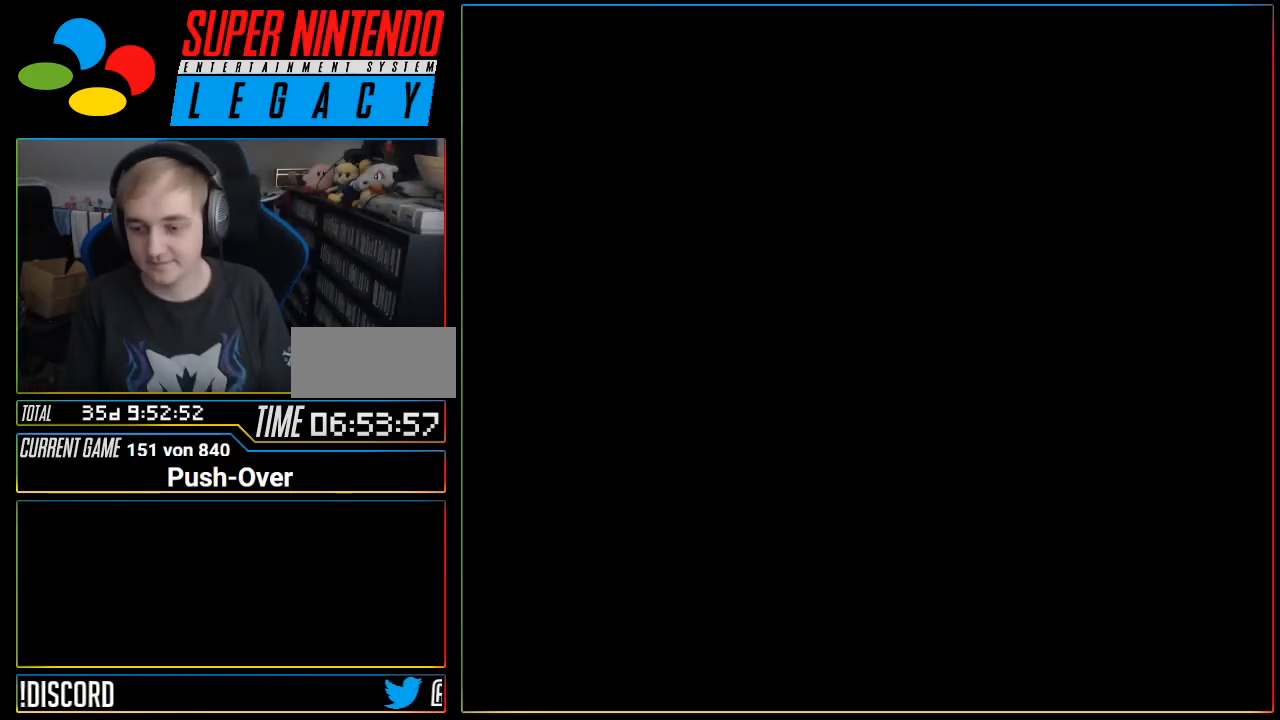
{"dt_ms": 501, "buttons": [], "events": [[117, "R1", "down"], [184, "R1", "up"], [367, "R1", "down"], [401, "R1", "up"]]}
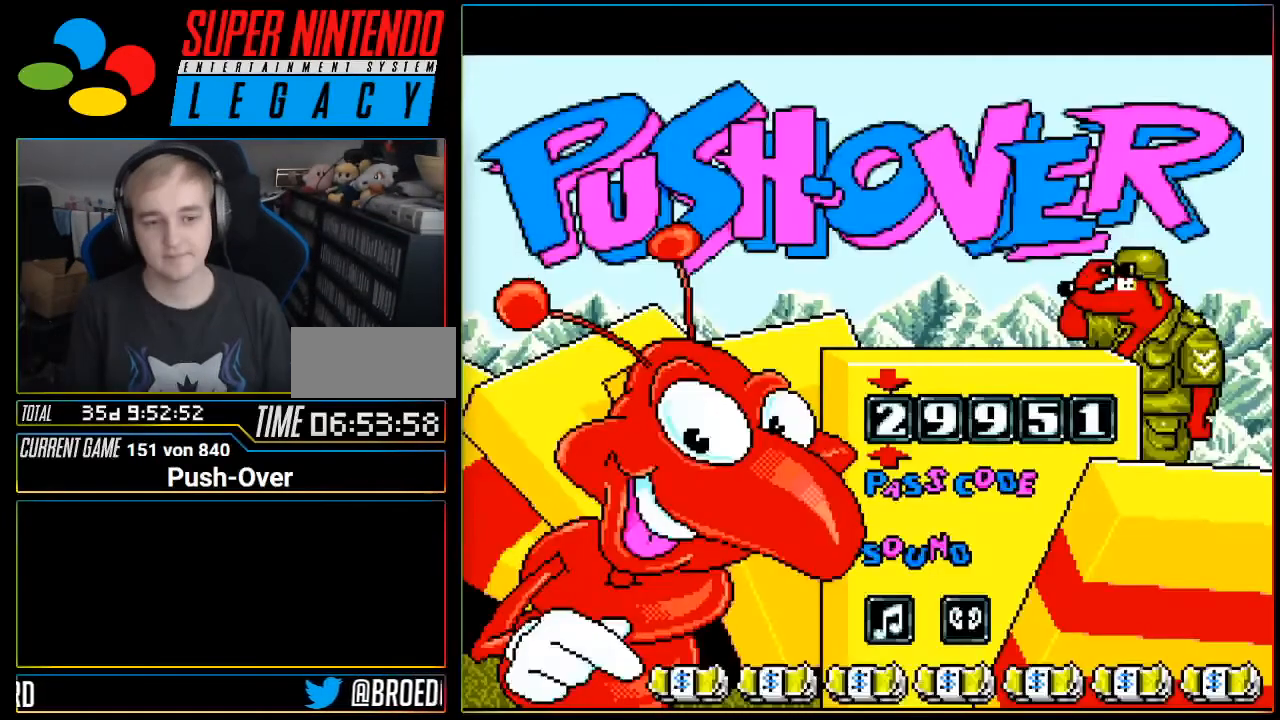
{"dt_ms": 500, "buttons": ["START"], "events": [[433, "START", "down"]]}
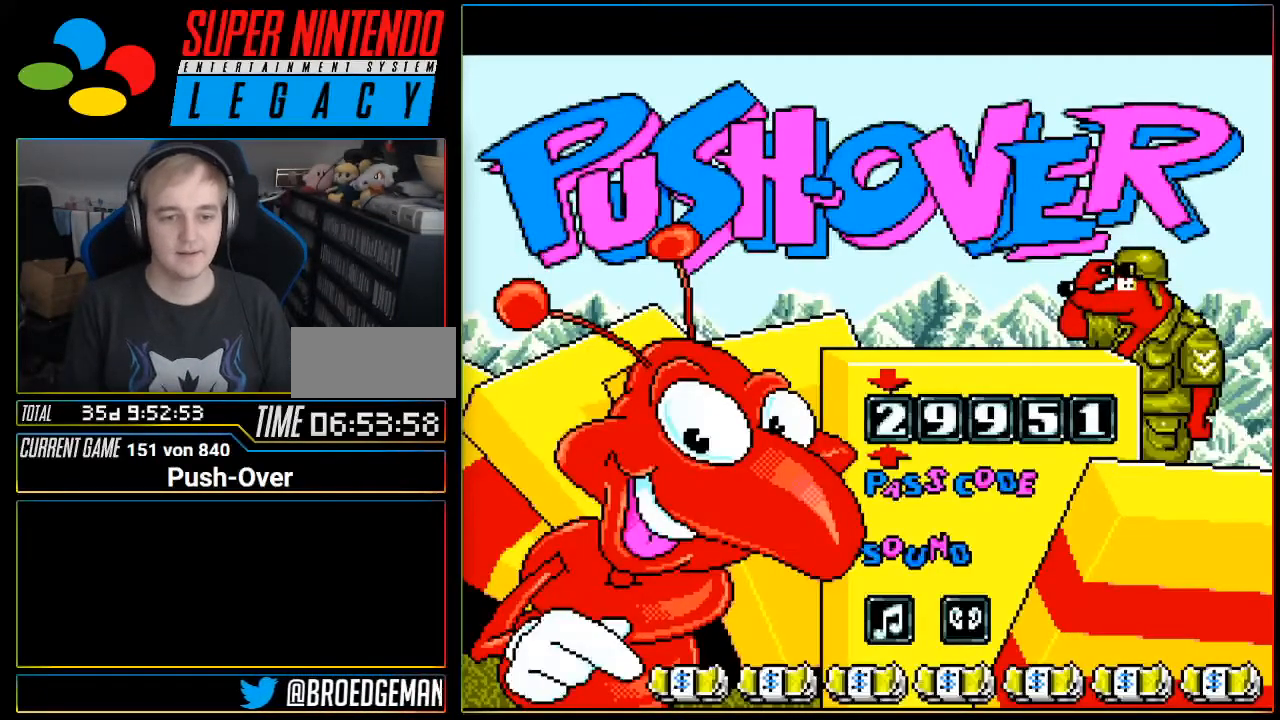
{"dt_ms": 501, "buttons": [], "events": [[117, "START", "up"]]}
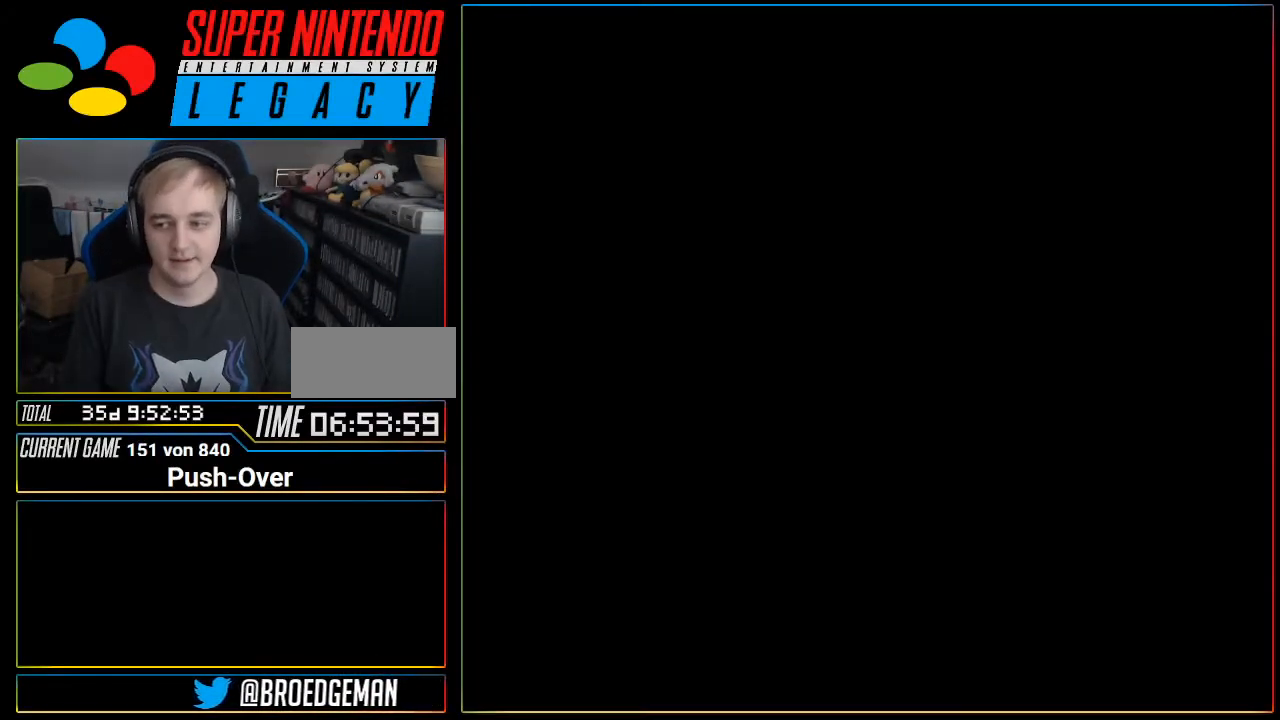
{"dt_ms": 500, "buttons": [], "events": [[83, "R1", "down"], [116, "R1", "up"], [400, "R1", "down"], [433, "R1", "up"]]}